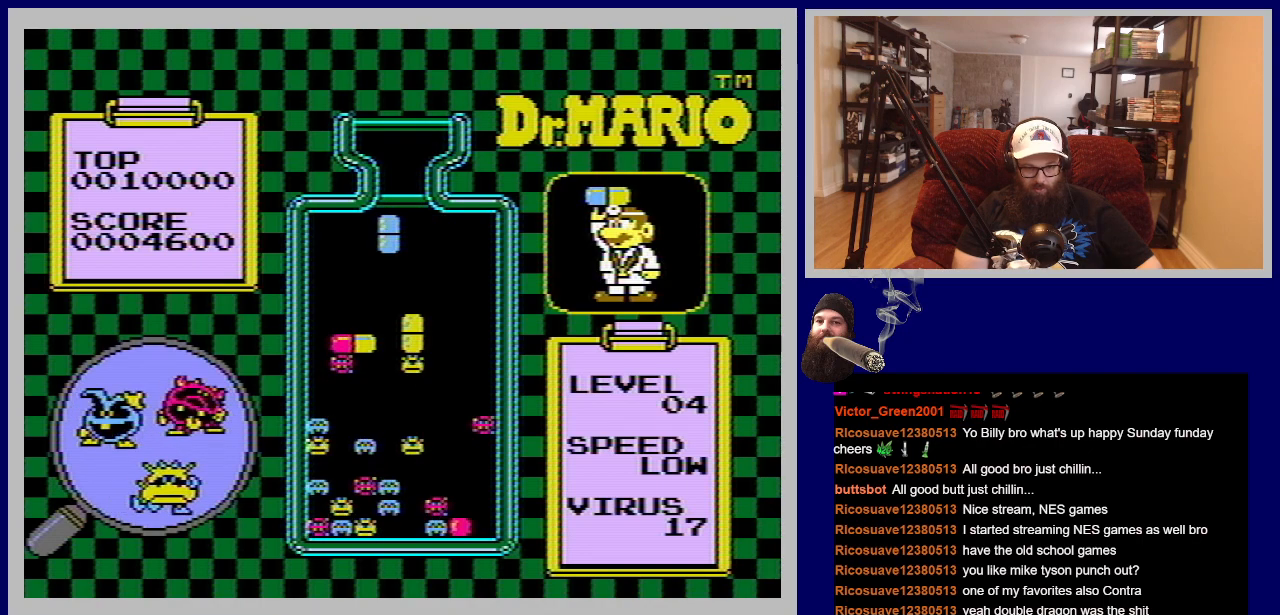
Gameplay with a controller (Nintendo layout); each line is a JSON object with the inputs held at the frame after it. "events" lists button and stick changes between this image and that frame as [ms after this image, input, new state], when the widget could be followed in between. Not read: L3 R3.
{"buttons": [], "events": []}
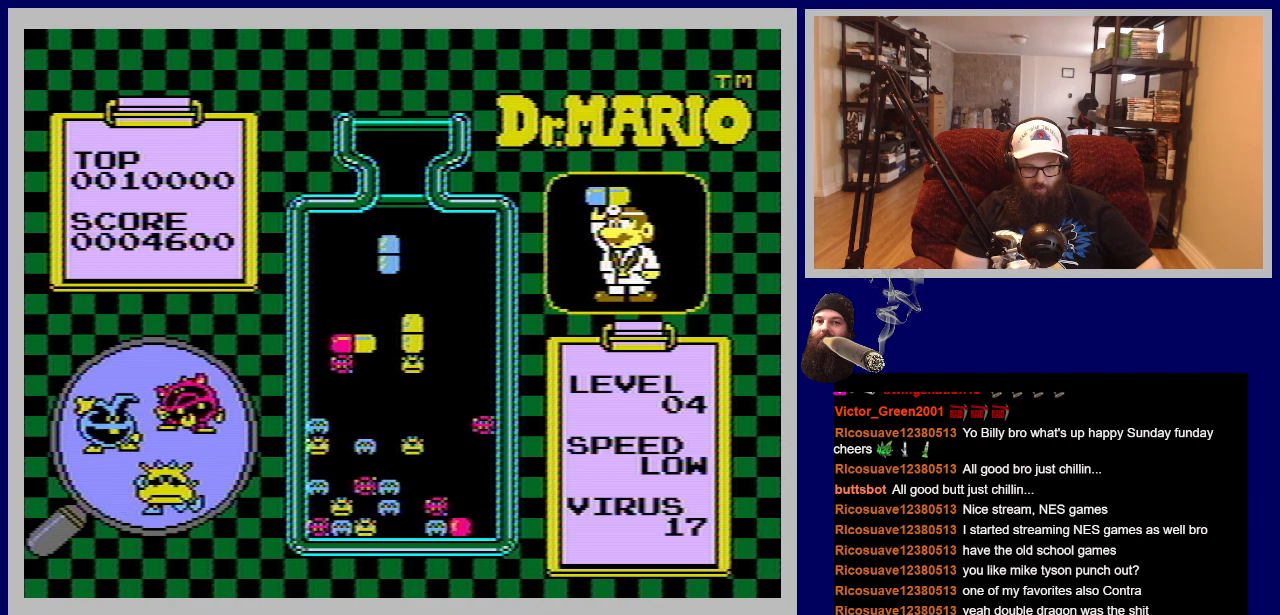
{"buttons": [], "events": []}
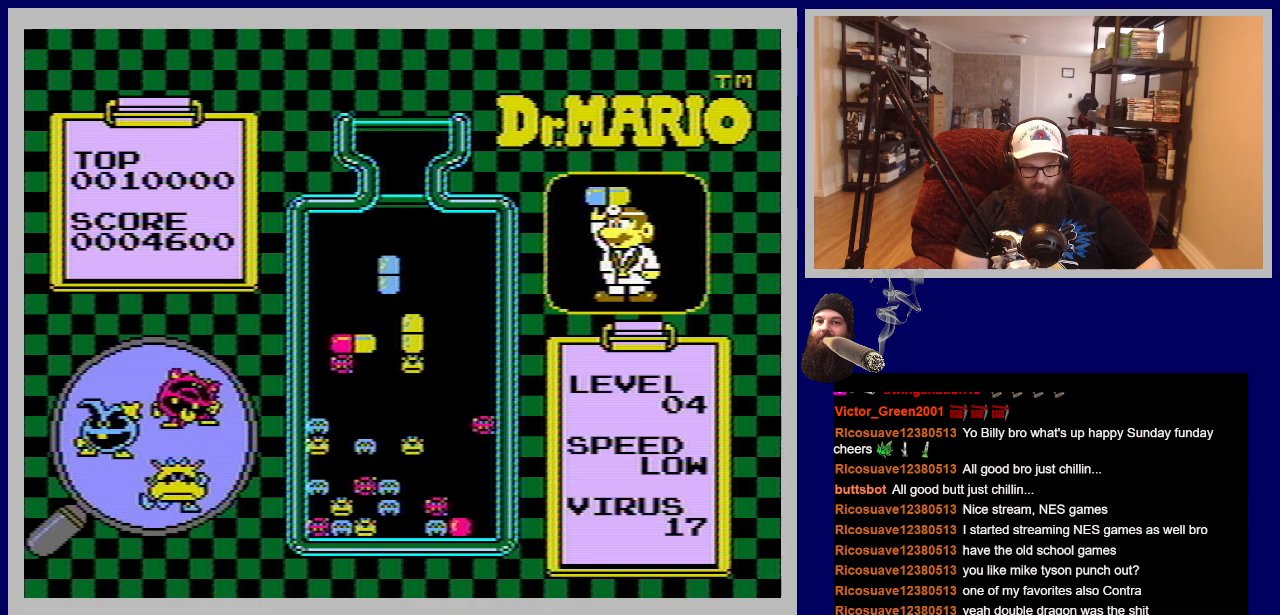
{"buttons": [], "events": []}
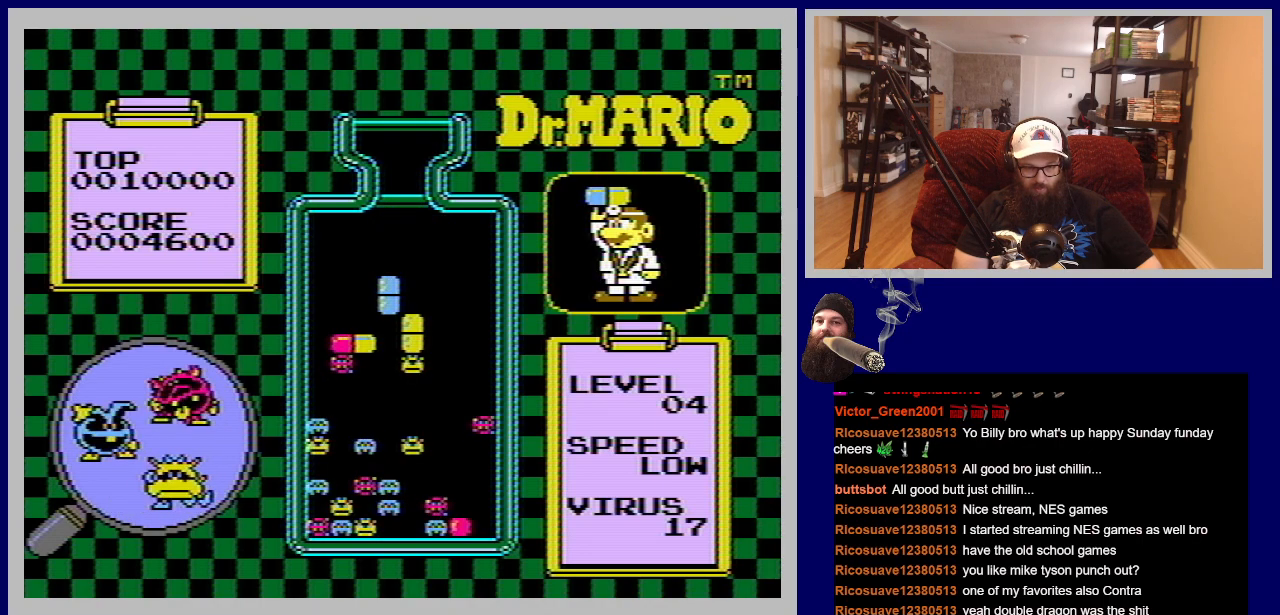
{"buttons": [], "events": []}
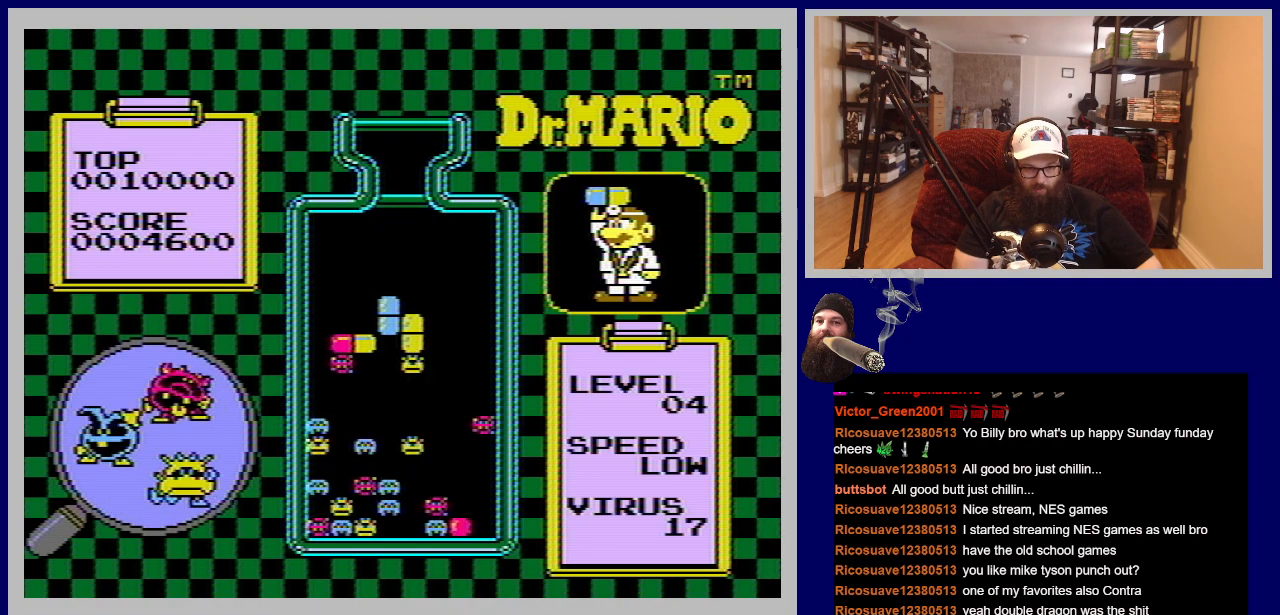
{"buttons": [], "events": []}
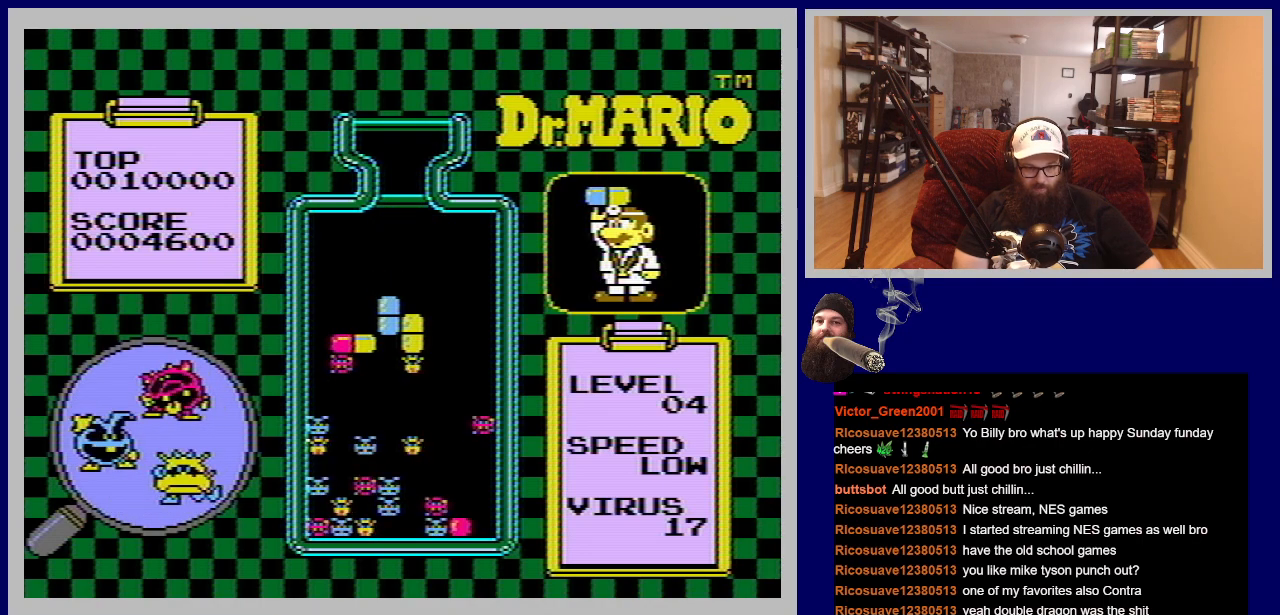
{"buttons": [], "events": []}
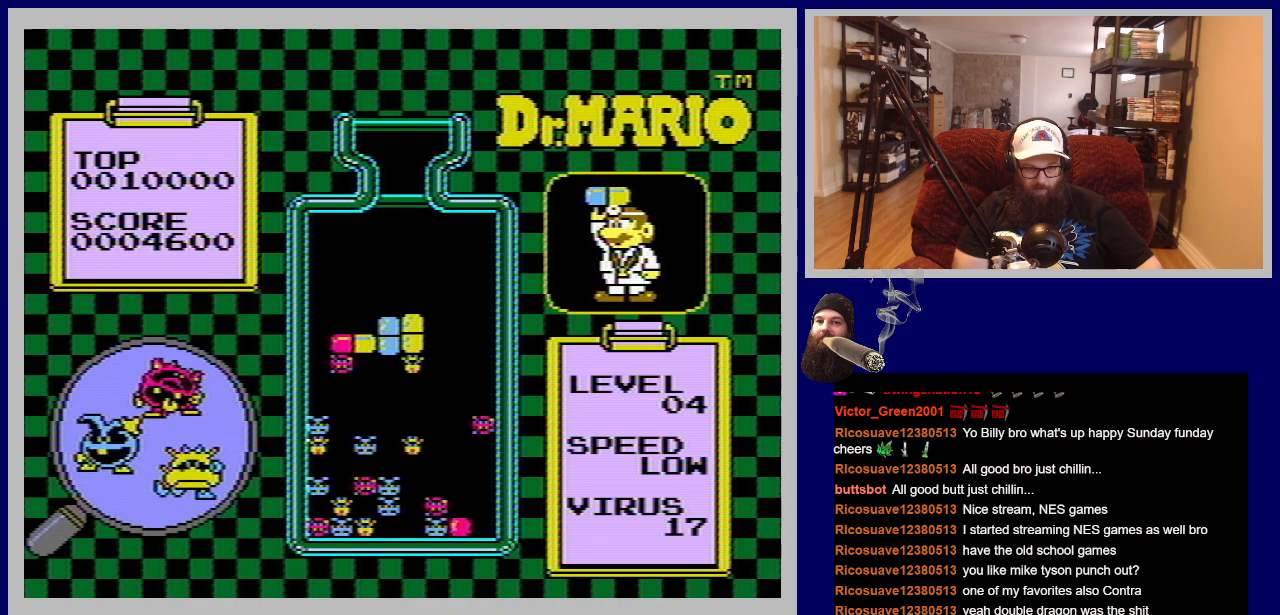
{"buttons": [], "events": []}
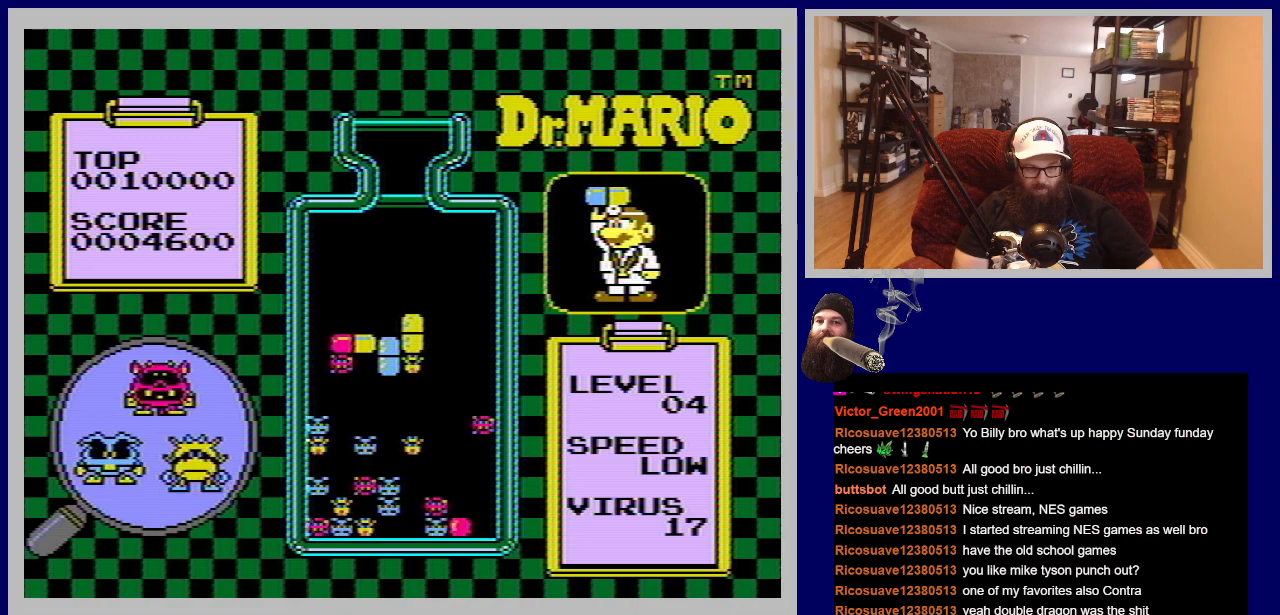
{"buttons": [], "events": []}
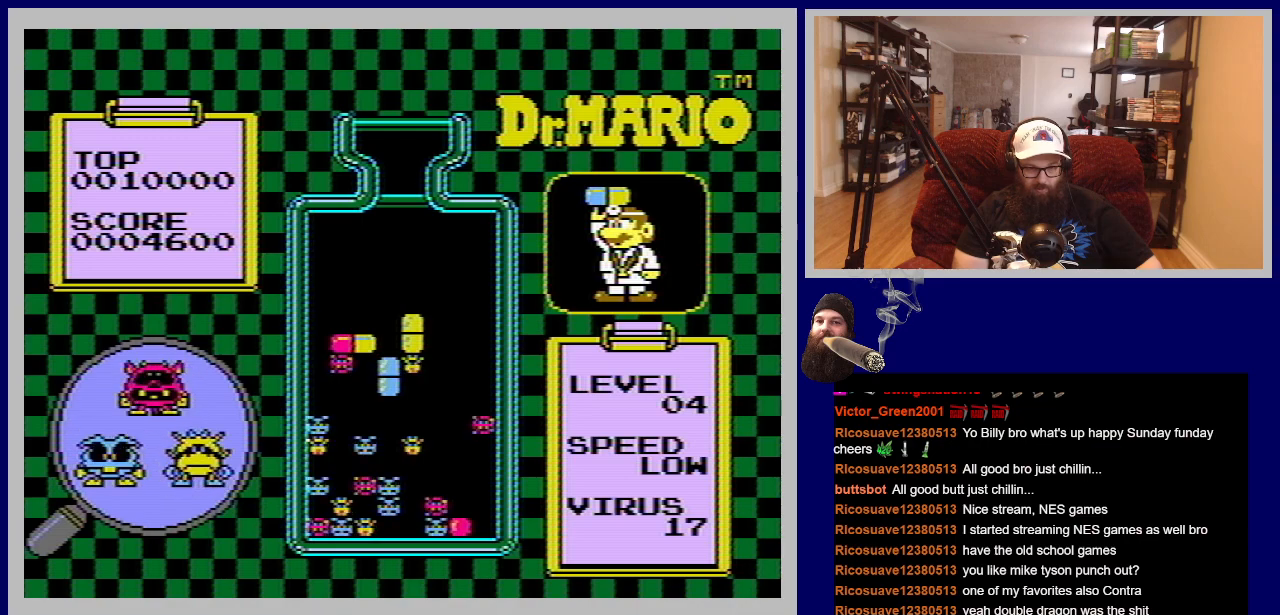
{"buttons": [], "events": [[200, "DPAD_LEFT", "down"], [350, "DPAD_LEFT", "up"]]}
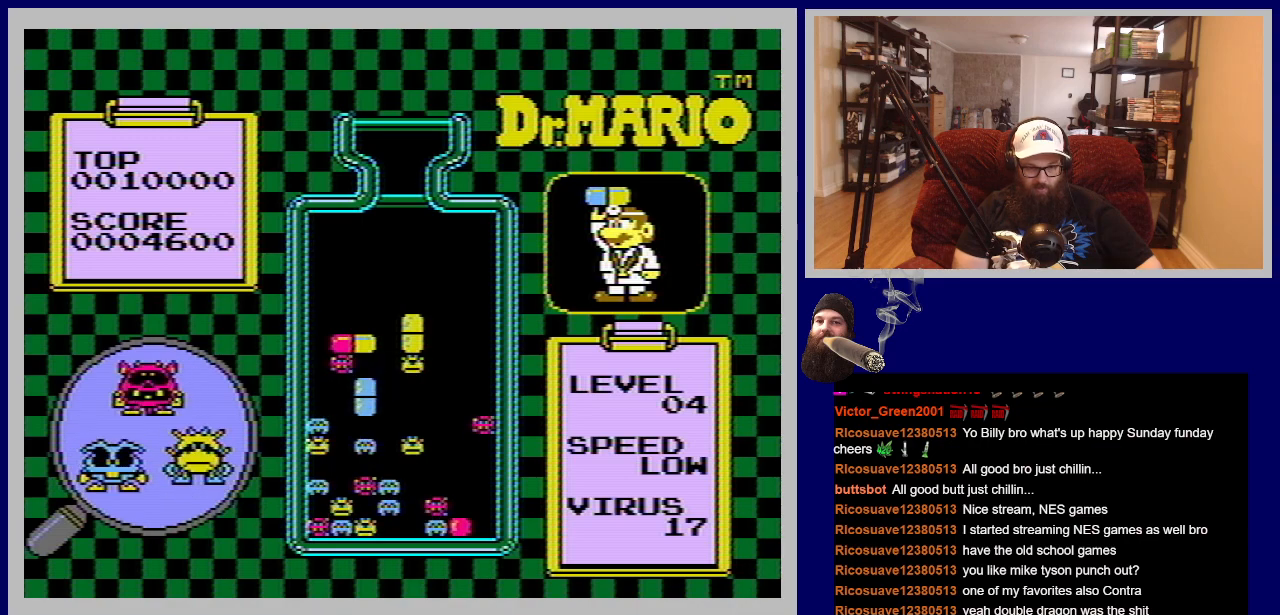
{"buttons": ["DPAD_DOWN"], "events": [[283, "DPAD_DOWN", "down"]]}
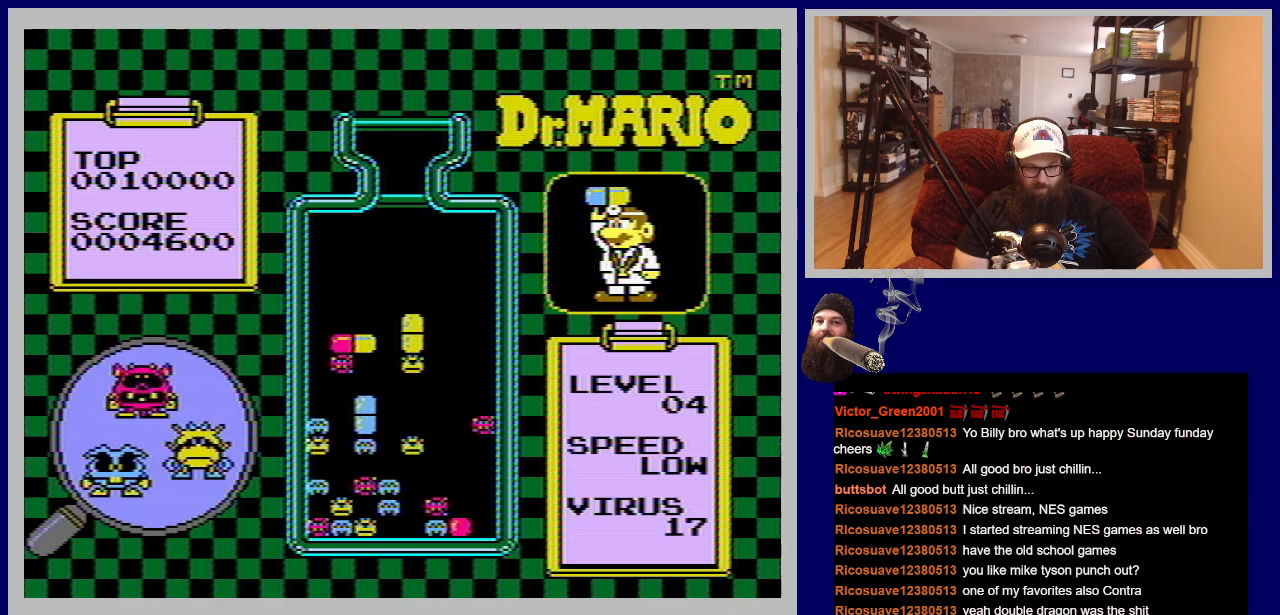
{"buttons": [], "events": [[50, "DPAD_DOWN", "up"]]}
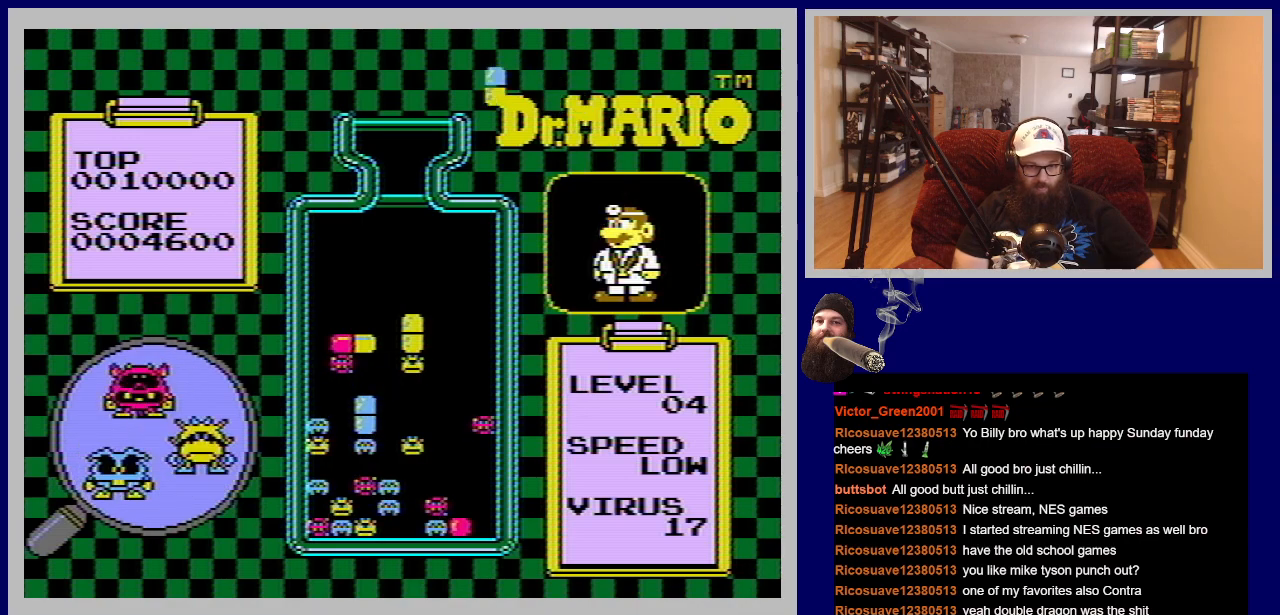
{"buttons": [], "events": []}
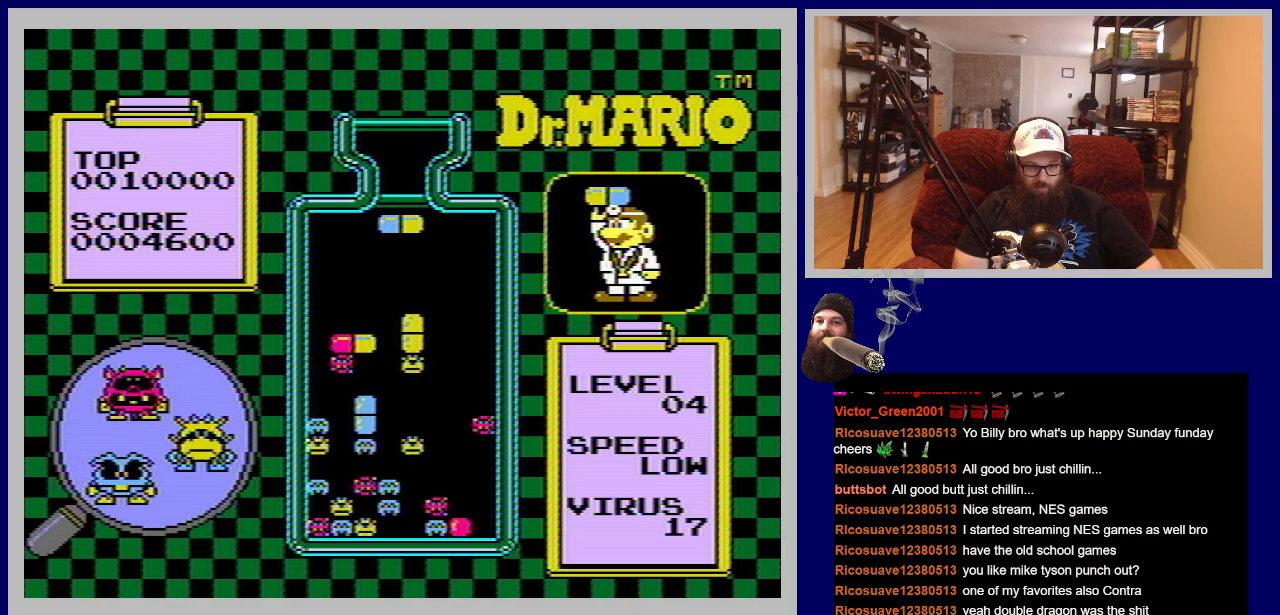
{"buttons": [], "events": [[300, "DPAD_LEFT", "down"], [451, "DPAD_LEFT", "up"]]}
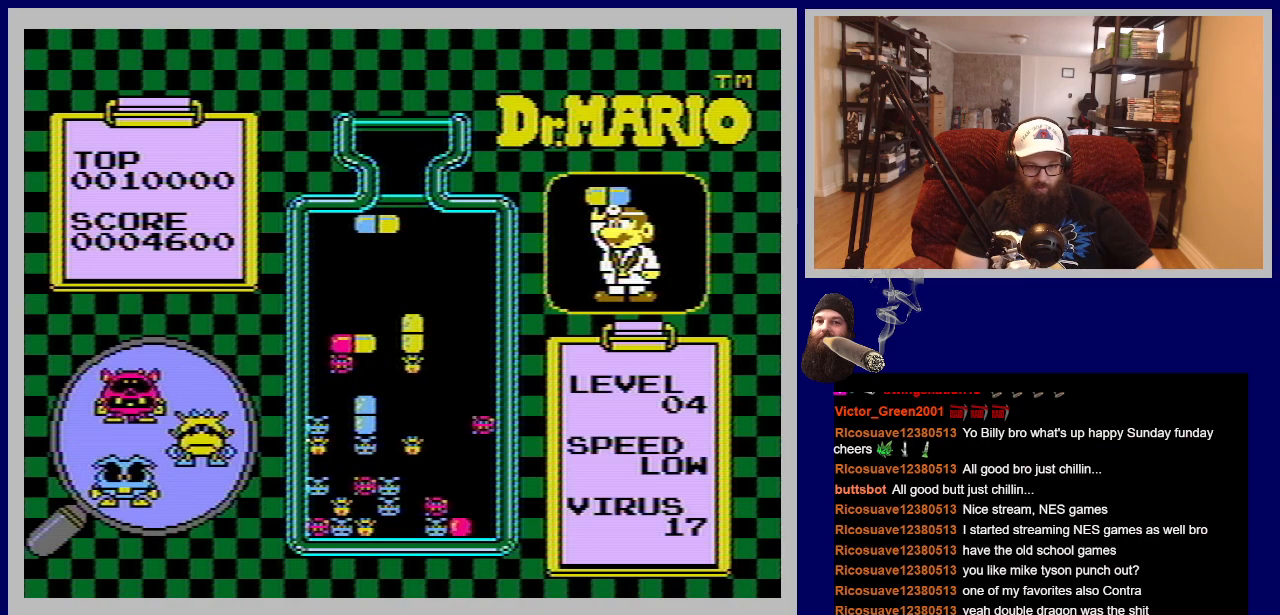
{"buttons": [], "events": [[183, "DPAD_RIGHT", "down"], [317, "DPAD_RIGHT", "up"]]}
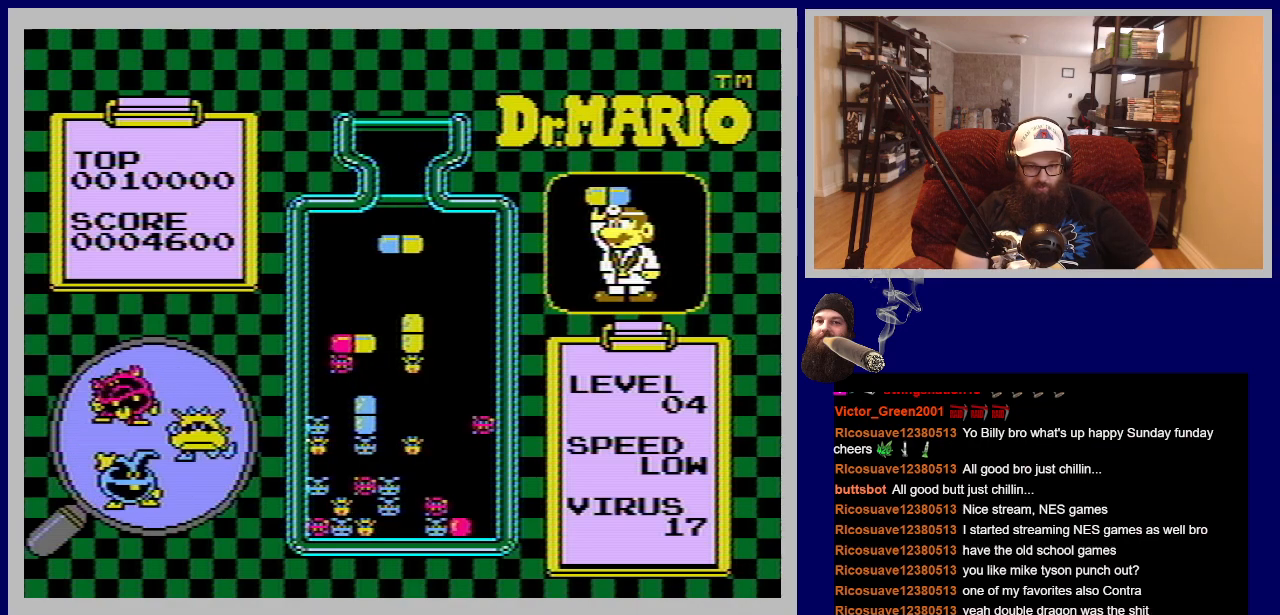
{"buttons": [], "events": [[150, "DPAD_DOWN", "down"], [484, "DPAD_DOWN", "up"]]}
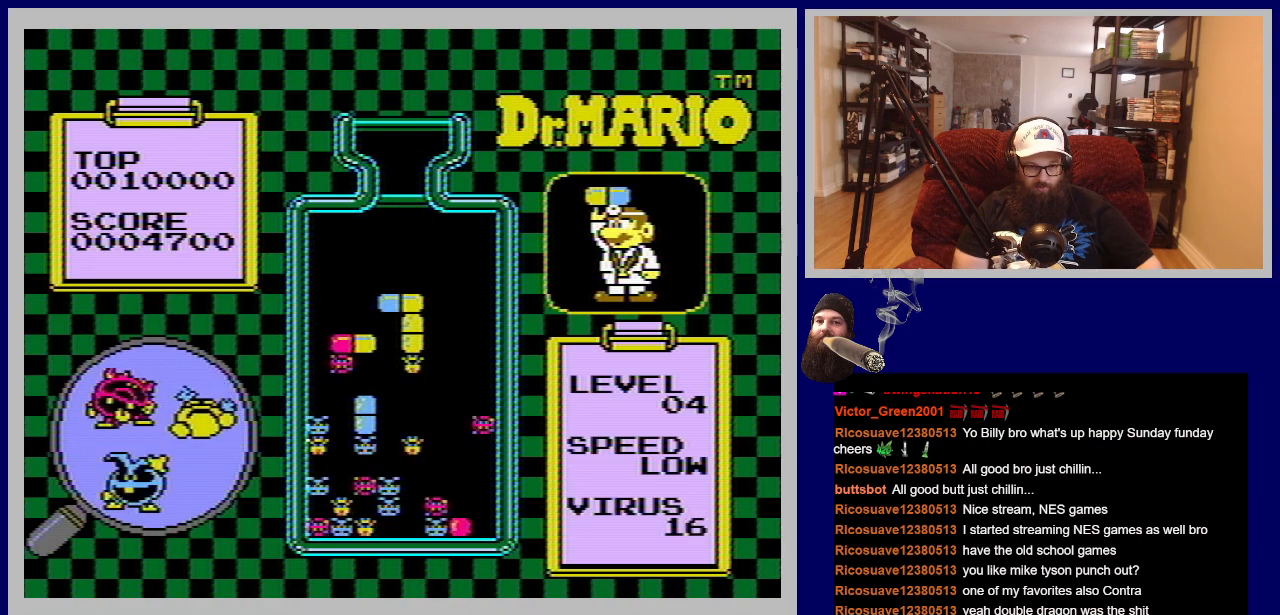
{"buttons": [], "events": []}
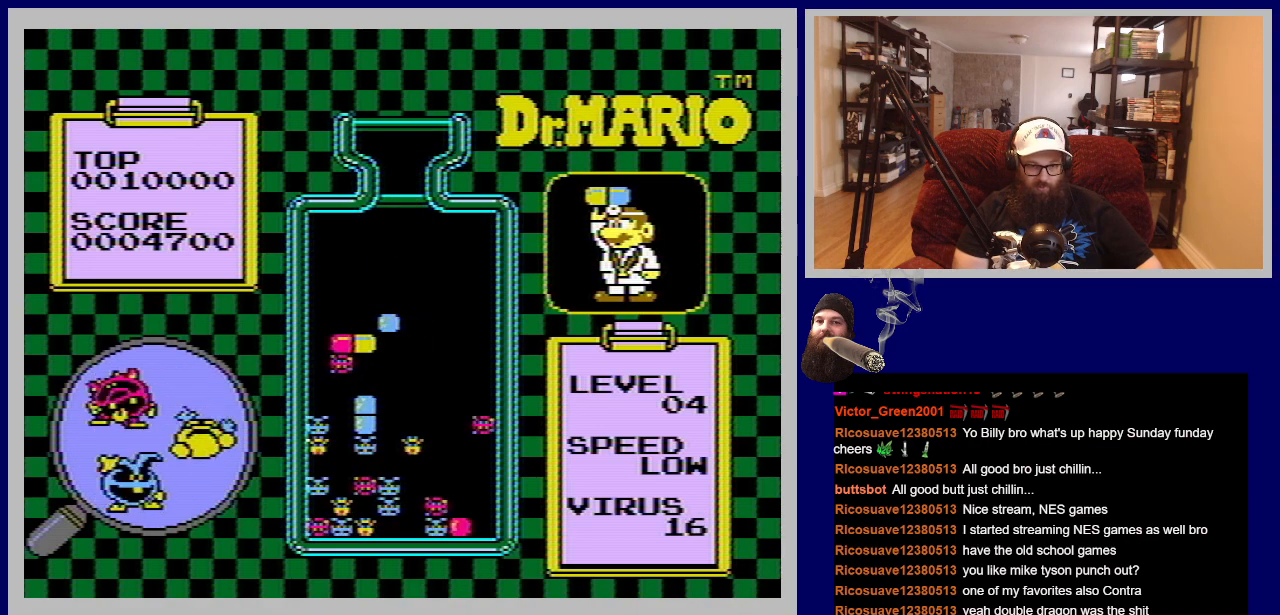
{"buttons": [], "events": []}
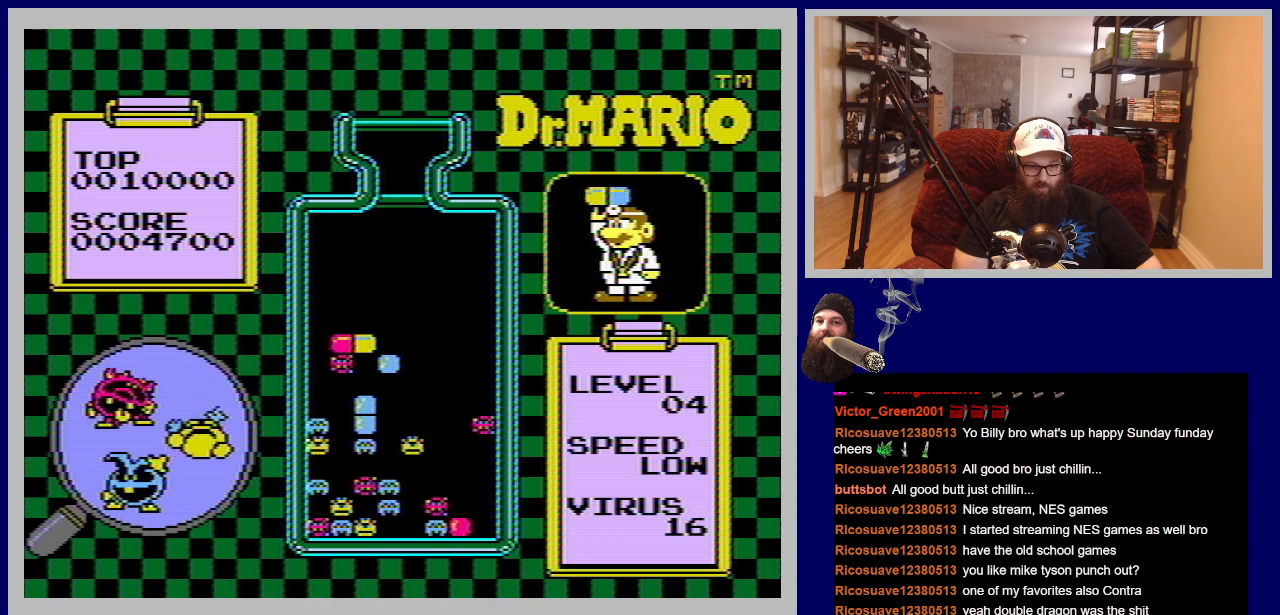
{"buttons": [], "events": []}
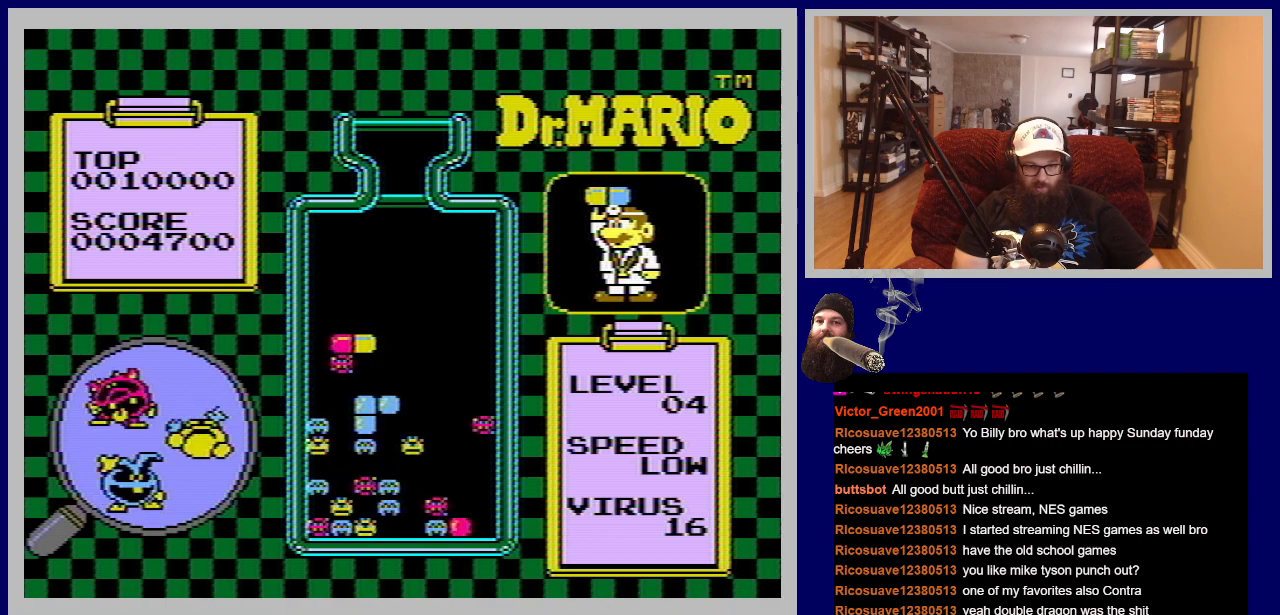
{"buttons": [], "events": []}
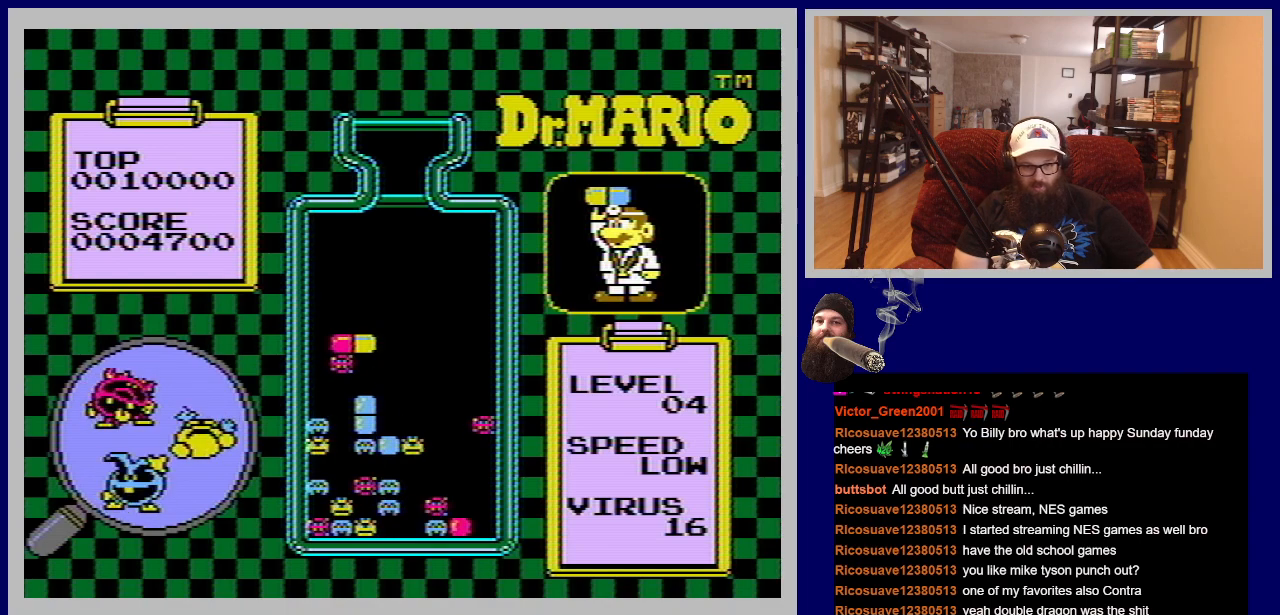
{"buttons": [], "events": []}
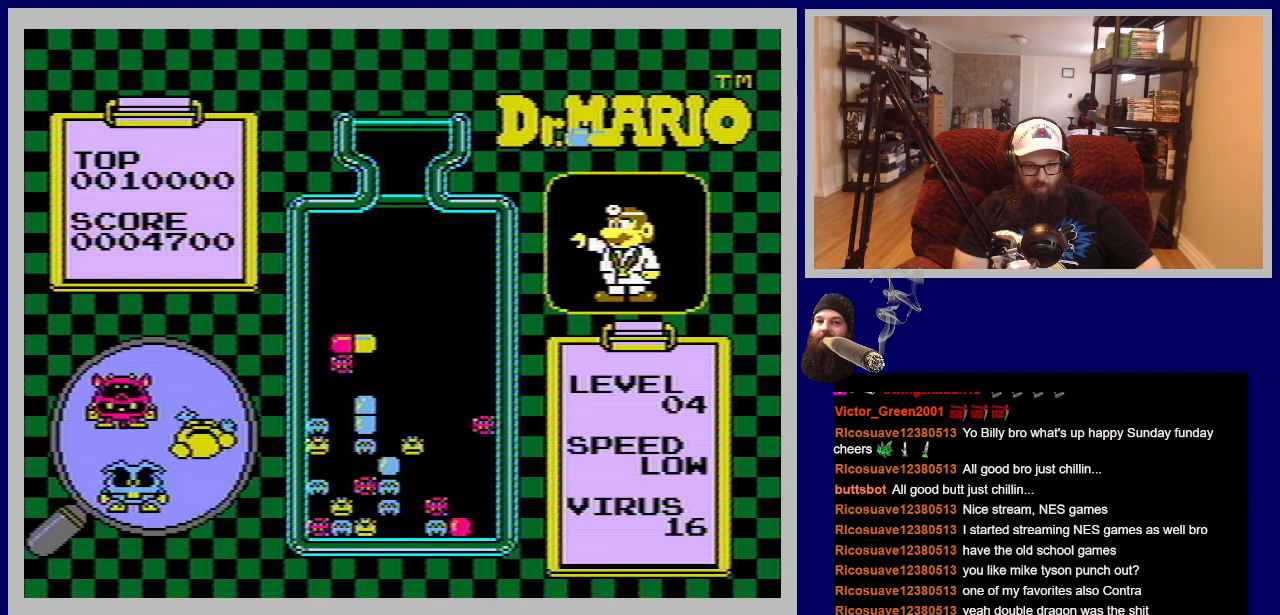
{"buttons": [], "events": []}
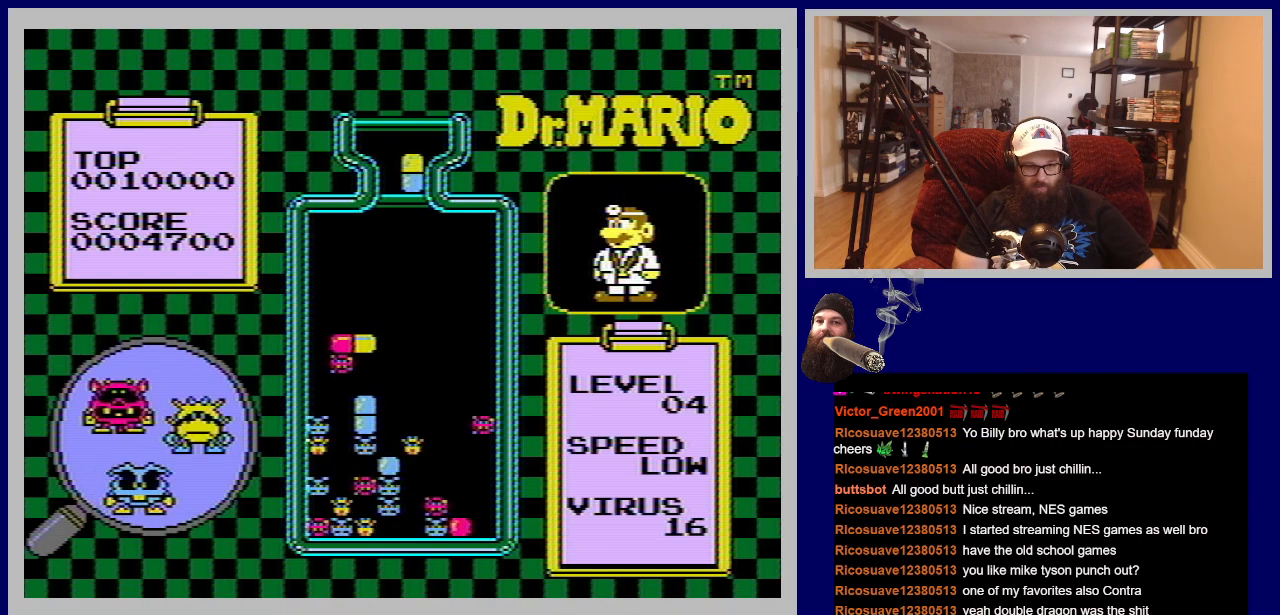
{"buttons": [], "events": []}
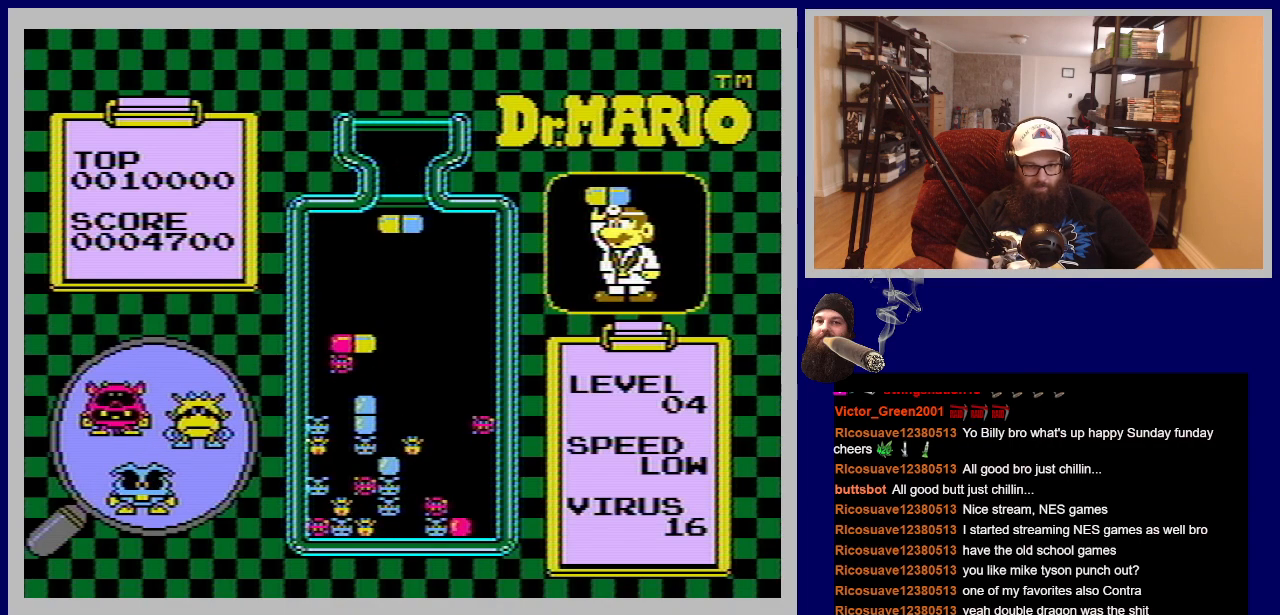
{"buttons": [], "events": []}
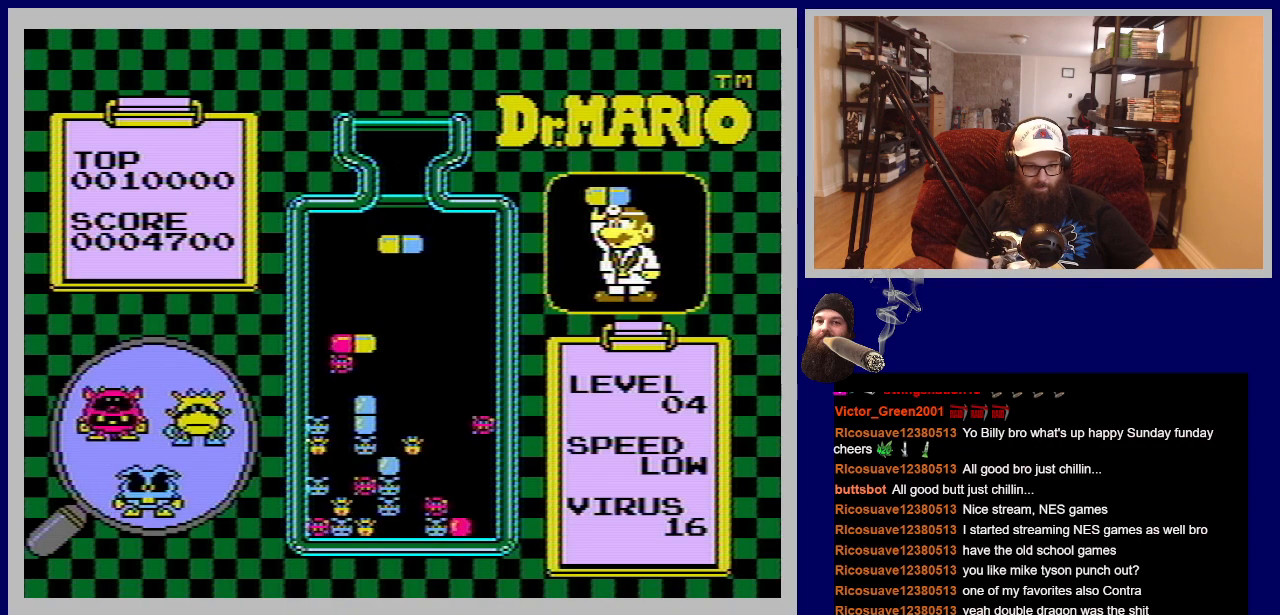
{"buttons": [], "events": []}
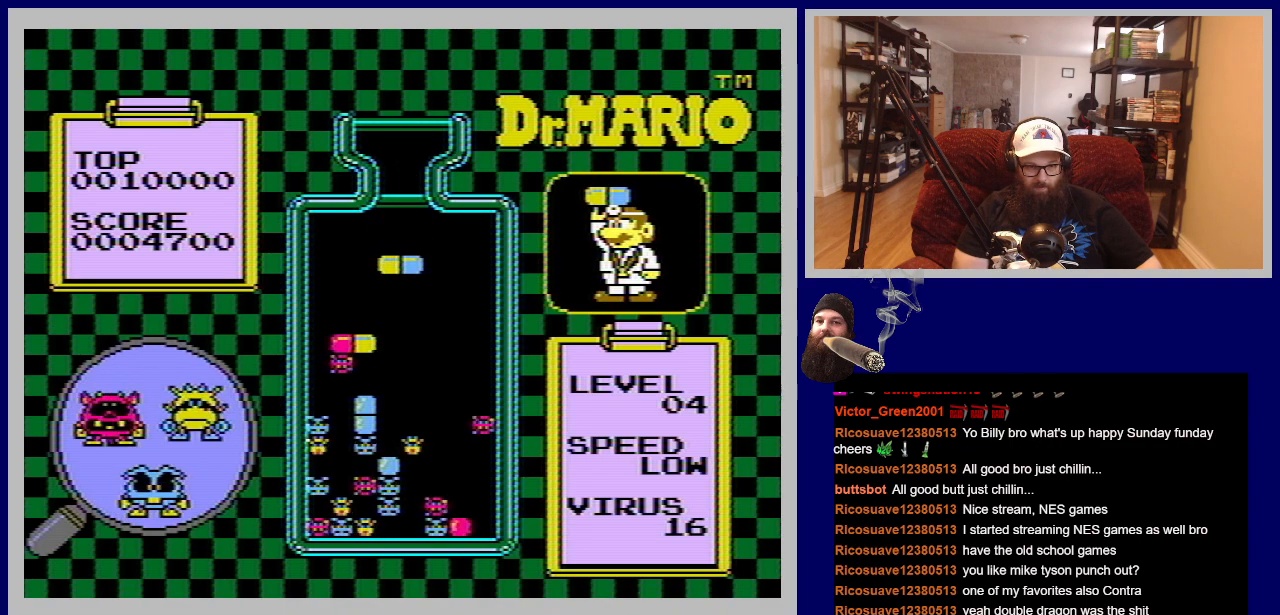
{"buttons": [], "events": [[250, "DPAD_LEFT", "down"], [367, "DPAD_LEFT", "up"]]}
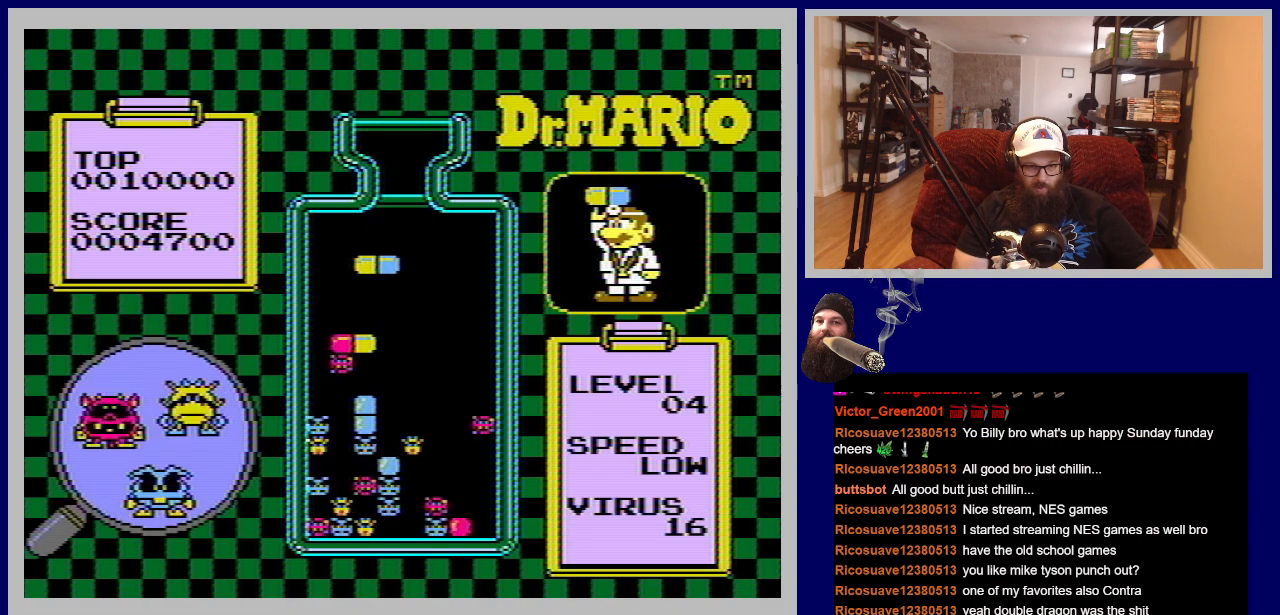
{"buttons": ["DPAD_DOWN"], "events": [[383, "DPAD_DOWN", "down"]]}
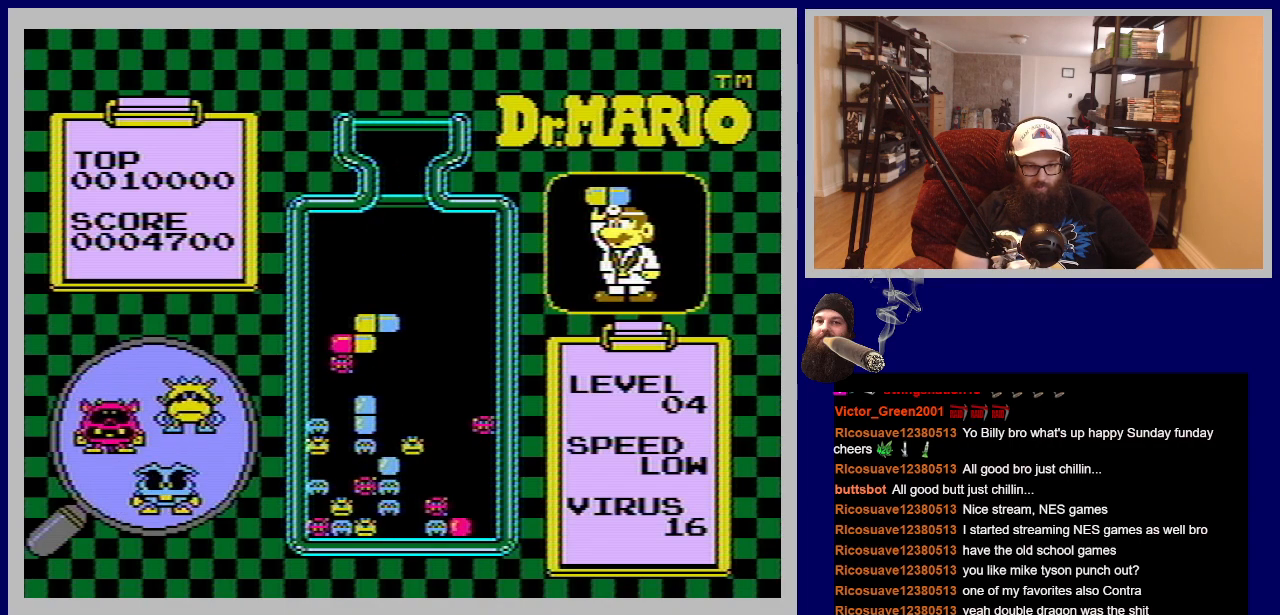
{"buttons": [], "events": [[67, "DPAD_DOWN", "up"]]}
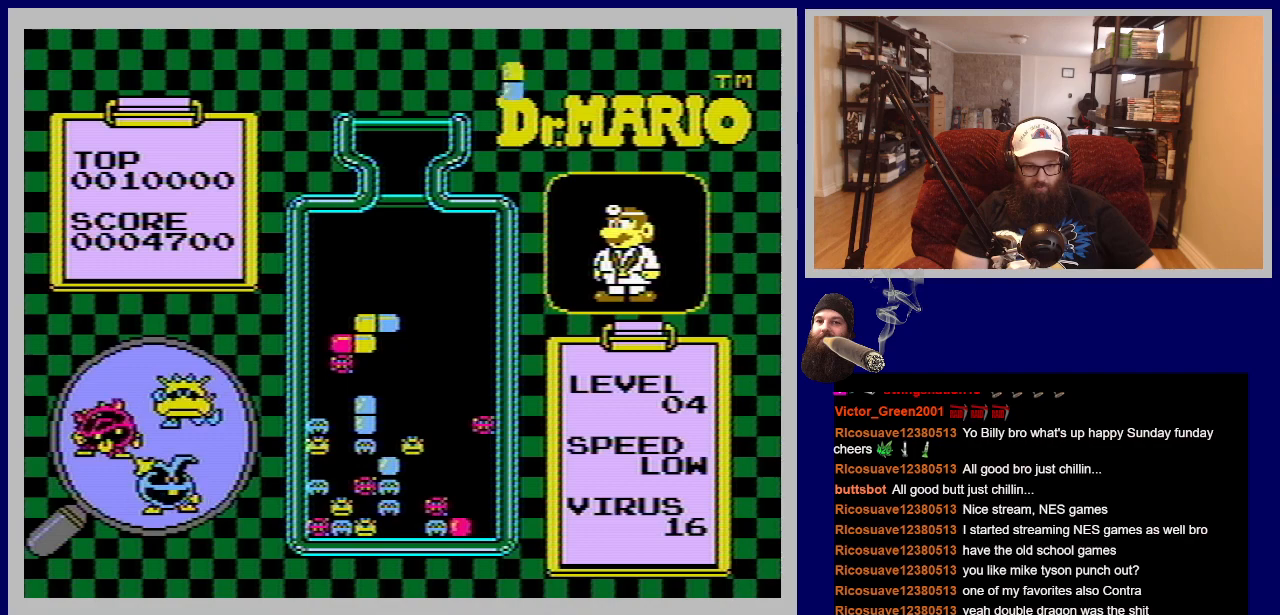
{"buttons": [], "events": []}
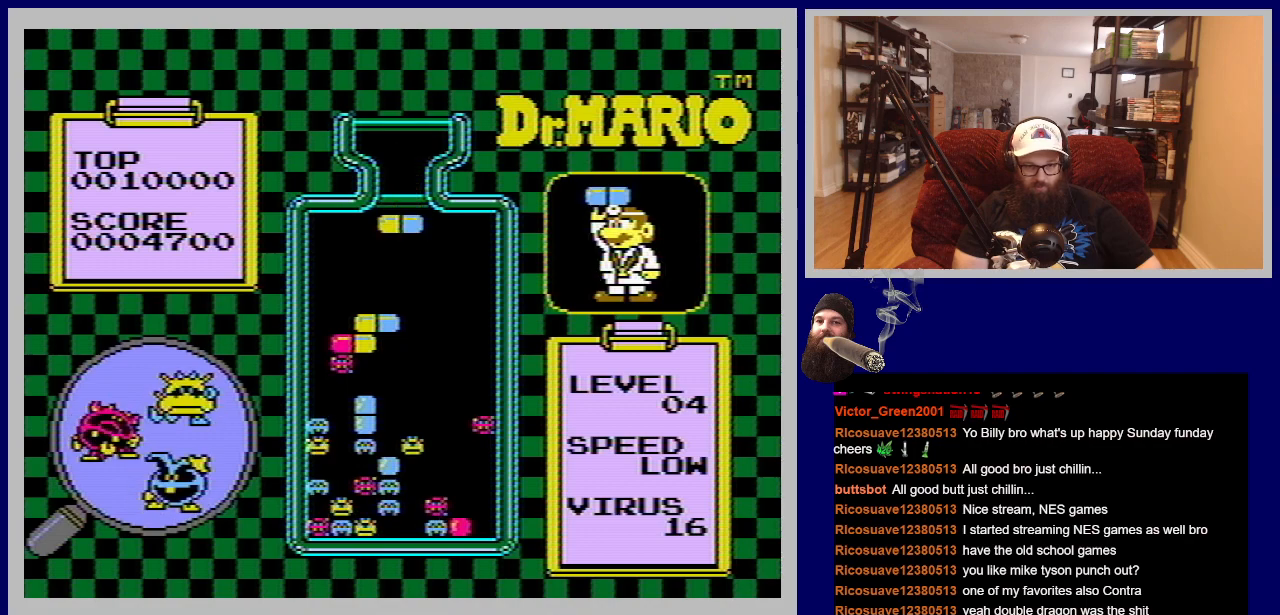
{"buttons": [], "events": []}
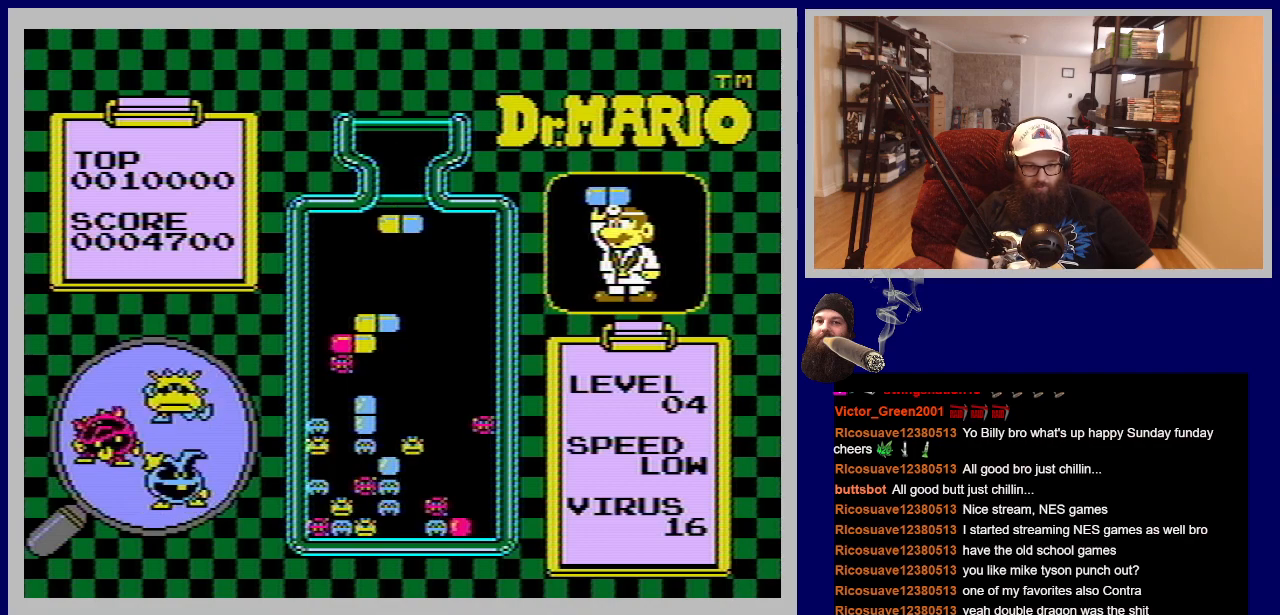
{"buttons": [], "events": [[216, "DPAD_LEFT", "down"], [350, "DPAD_LEFT", "up"]]}